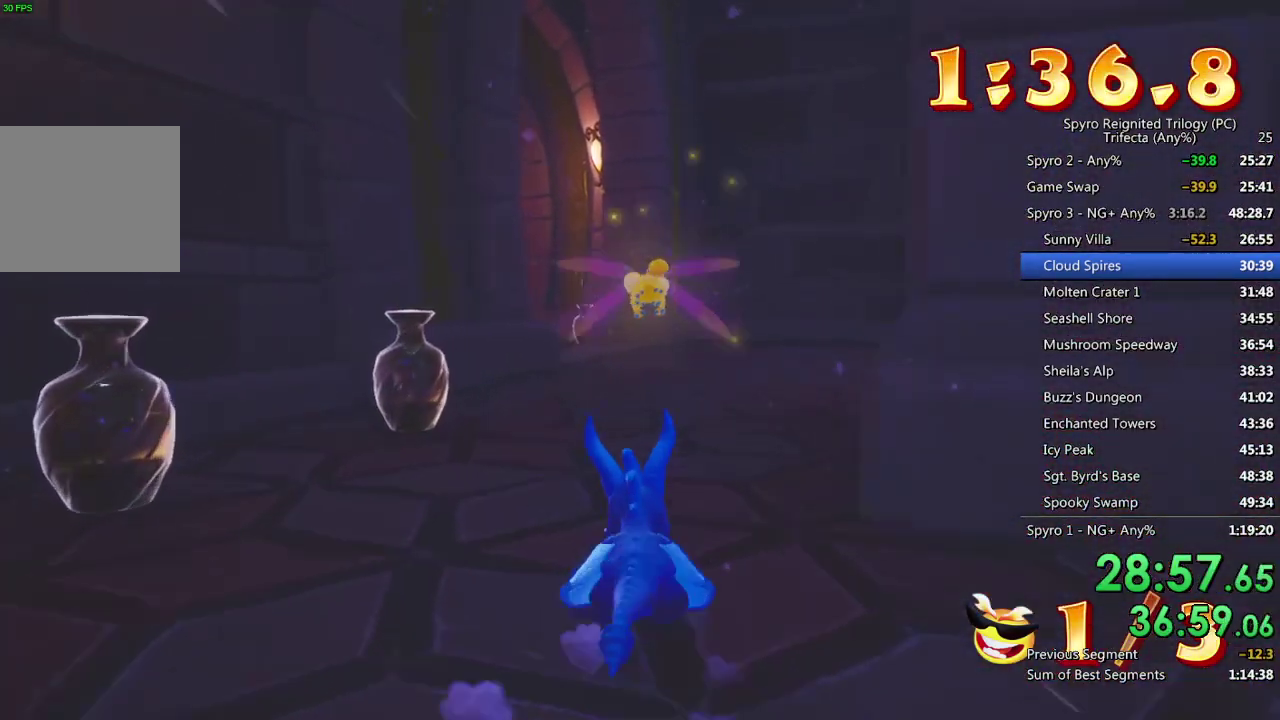
Gameplay with a controller (PlayStation layout); each line is a JSON object with the inputs held at the frame after it. "events" lists button and stick changes between this image and that frame as [ms after this image, input, new state], when the widget could be followed in between.
{"buttons": ["SQUARE"], "left_stick": "center", "right_stick": "center"}
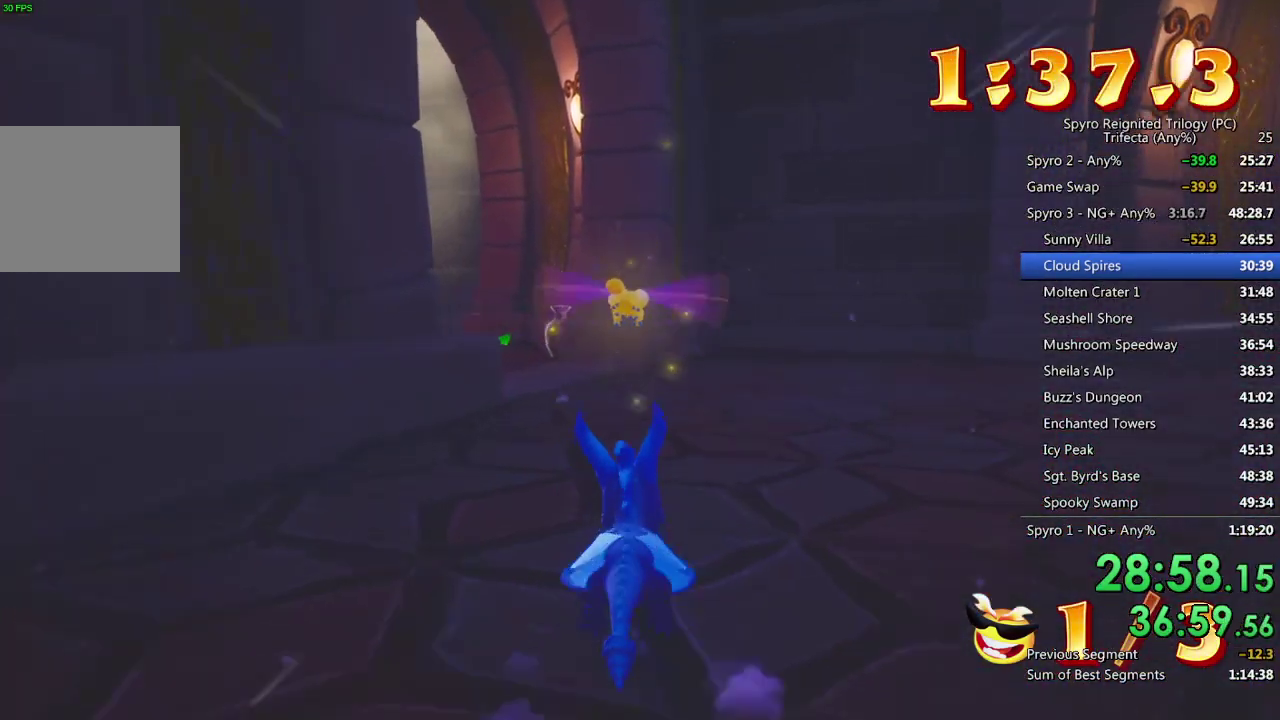
{"buttons": ["SQUARE"], "left_stick": "up-left", "right_stick": "center", "events": [[217, "left_stick", "left"], [317, "left_stick", "up-left"]]}
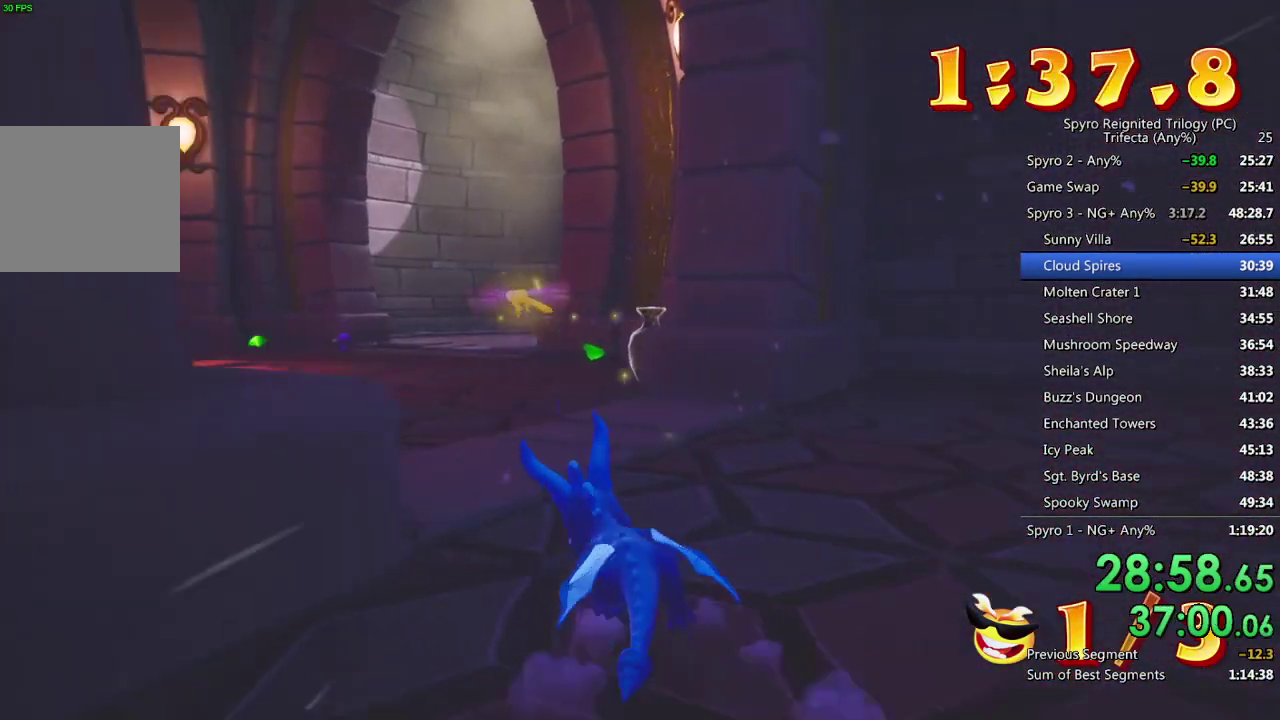
{"buttons": ["SQUARE"], "left_stick": "up", "right_stick": "center", "events": [[17, "left_stick", "left"], [250, "left_stick", "up-left"], [333, "left_stick", "up"]]}
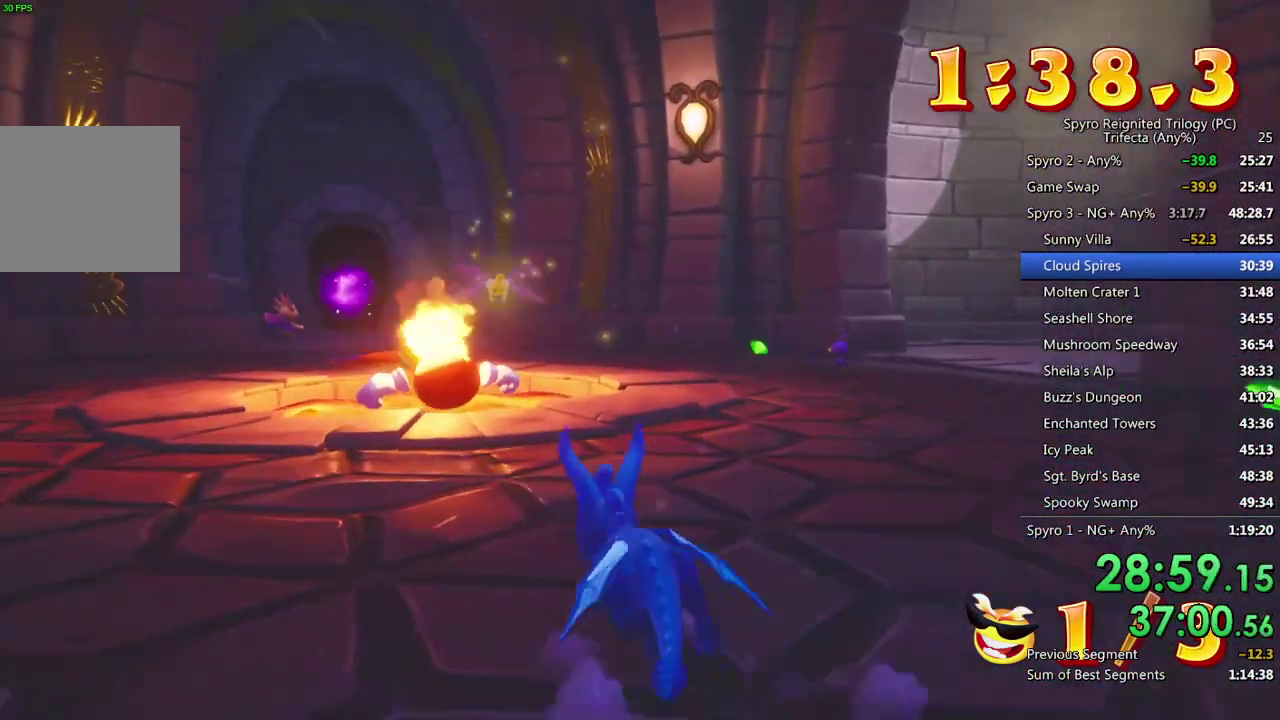
{"buttons": [], "left_stick": "center", "right_stick": "right", "events": [[83, "left_stick", "up-left"], [200, "SQUARE", "up"], [267, "CIRCLE", "down"], [333, "CIRCLE", "up"], [467, "right_stick", "right"], [483, "left_stick", "center"]]}
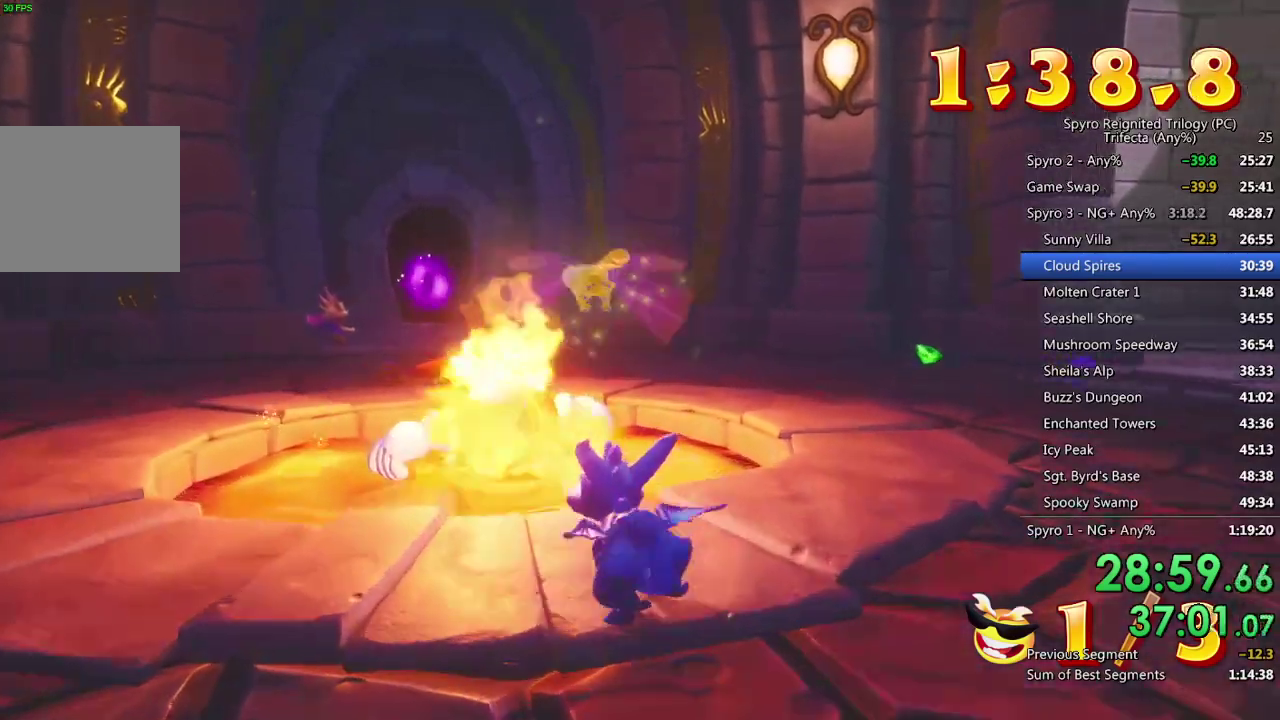
{"buttons": [], "left_stick": "down-right", "right_stick": "right", "events": [[133, "left_stick", "down"], [300, "left_stick", "down-right"]]}
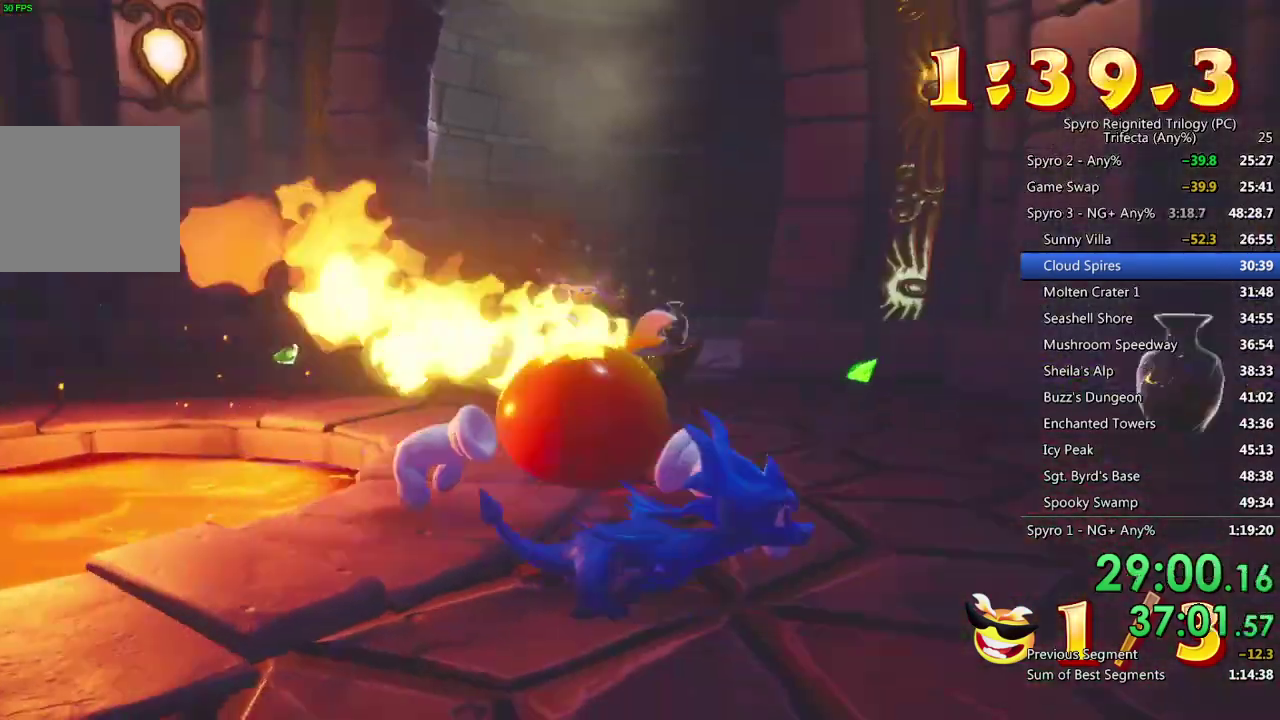
{"buttons": [], "left_stick": "up-right", "right_stick": "right", "events": [[117, "left_stick", "right"], [350, "left_stick", "center"], [467, "left_stick", "up-right"]]}
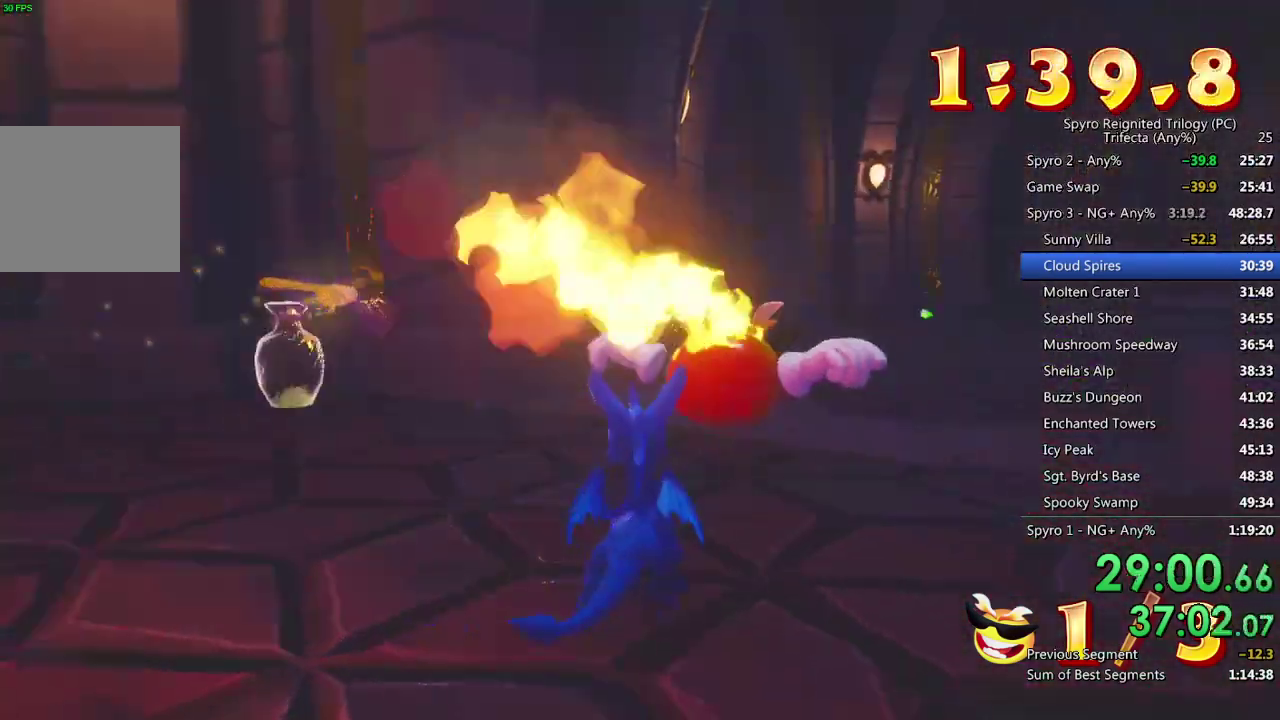
{"buttons": [], "left_stick": "up-left", "right_stick": "center", "events": [[33, "left_stick", "up"], [383, "right_stick", "center"], [433, "left_stick", "up-left"]]}
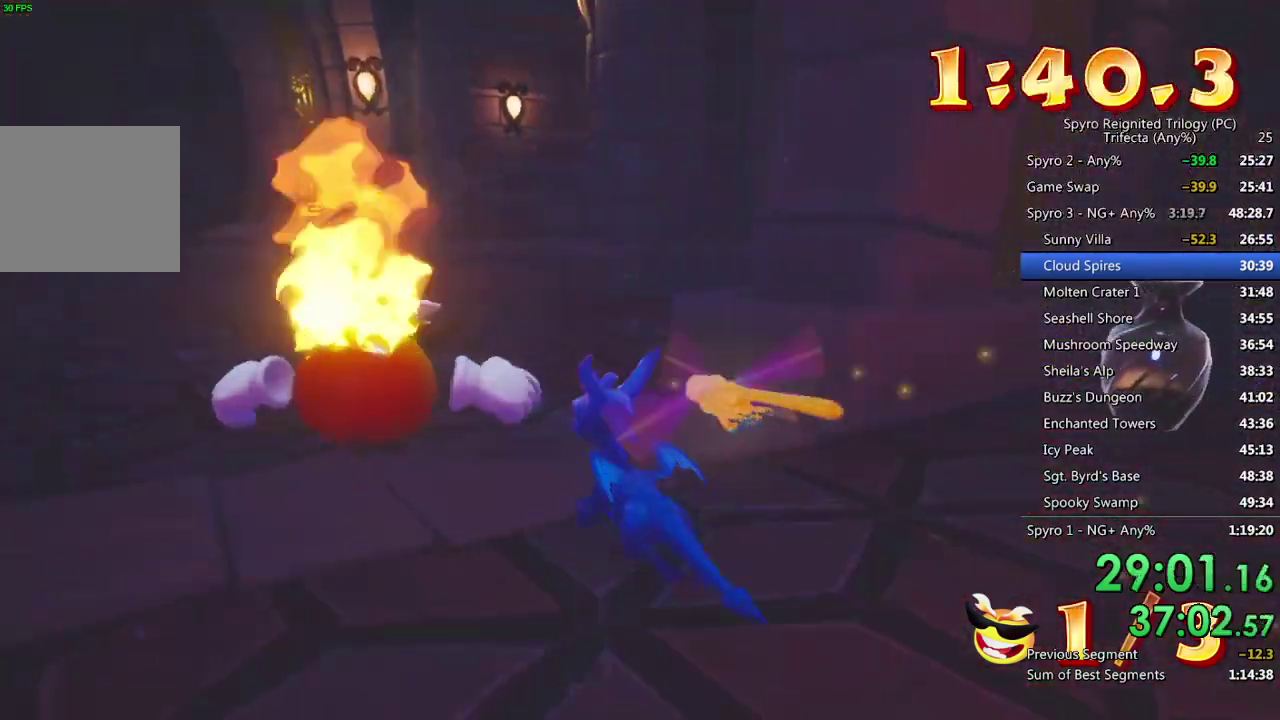
{"buttons": [], "left_stick": "up-right", "right_stick": "right", "events": [[33, "CIRCLE", "down"], [100, "left_stick", "left"], [117, "CIRCLE", "up"], [217, "left_stick", "up-left"], [250, "right_stick", "right"], [317, "left_stick", "up"], [417, "left_stick", "up-right"]]}
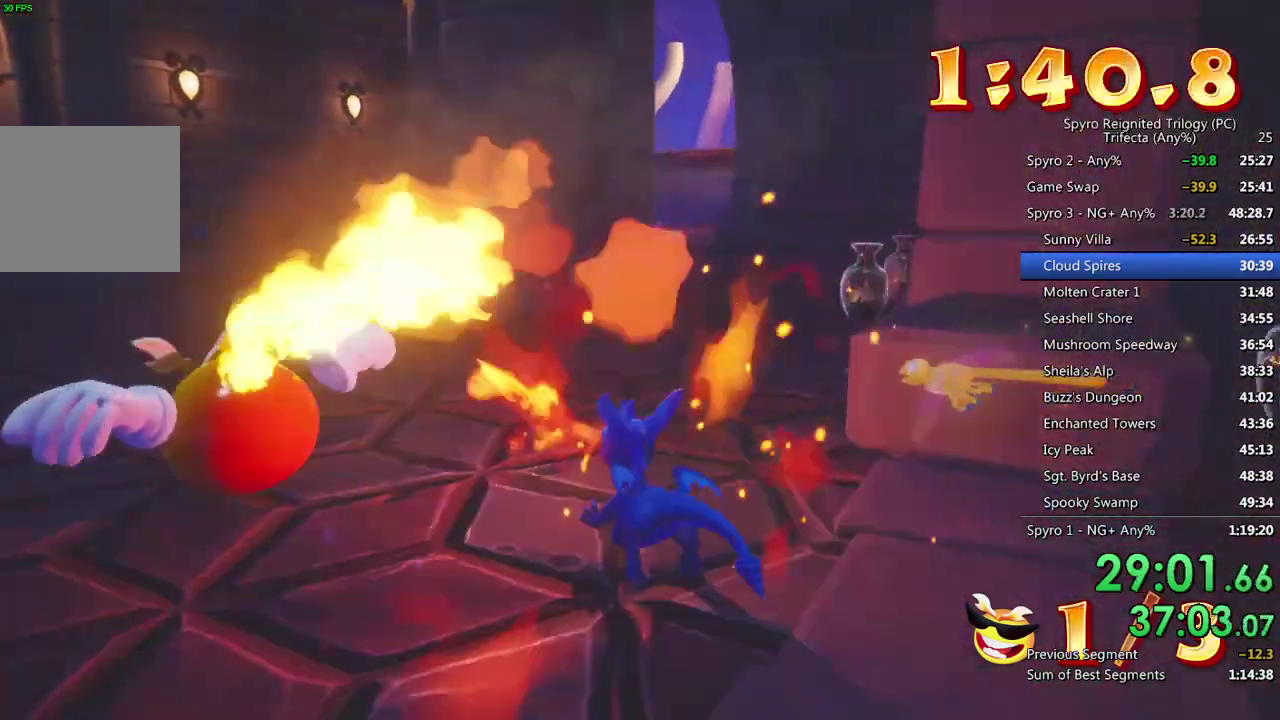
{"buttons": ["SQUARE"], "left_stick": "center", "right_stick": "center", "events": [[67, "right_stick", "center"], [83, "left_stick", "up"], [167, "SQUARE", "down"], [217, "left_stick", "up-right"], [467, "left_stick", "center"]]}
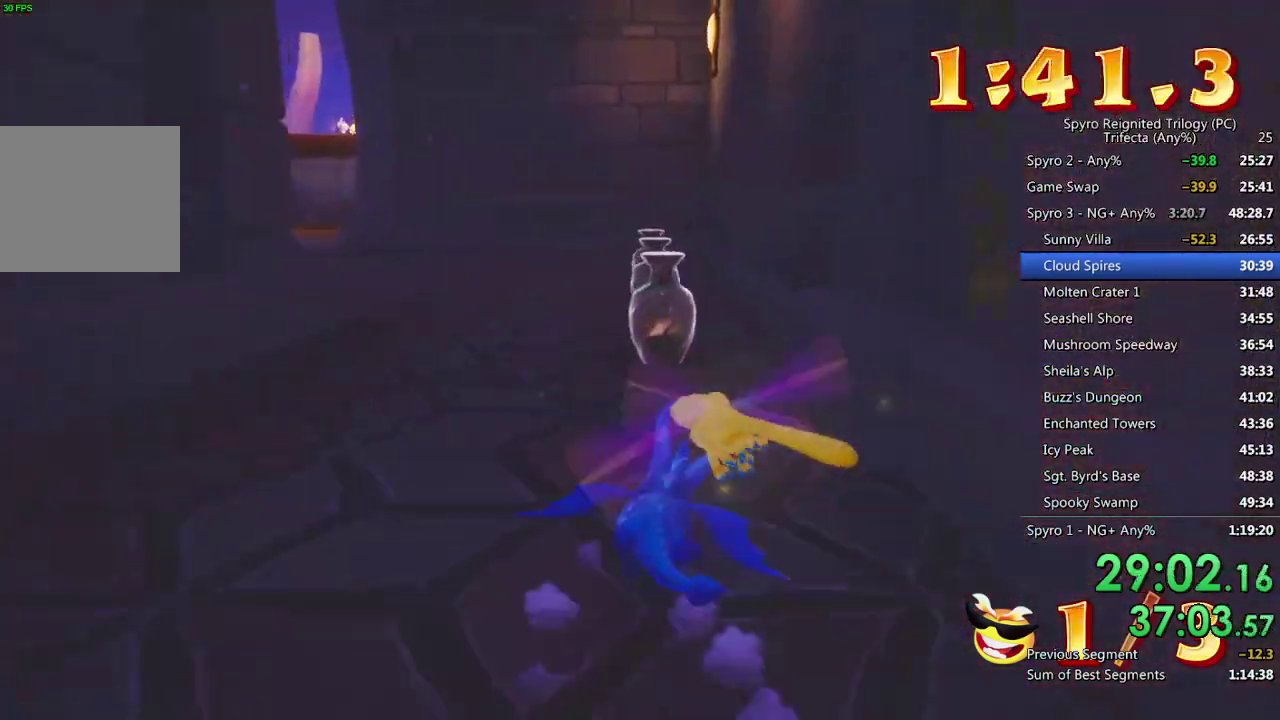
{"buttons": ["SQUARE"], "left_stick": "center", "right_stick": "center", "events": [[183, "left_stick", "up-left"], [267, "left_stick", "center"]]}
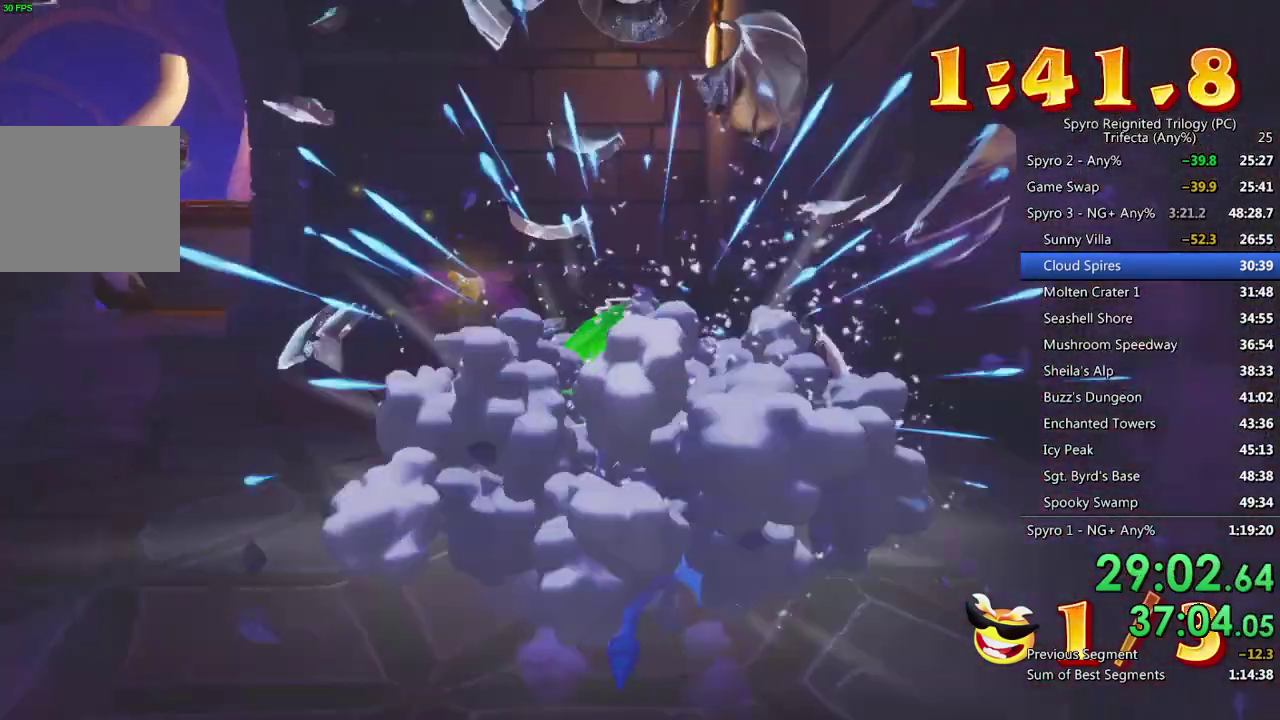
{"buttons": ["SQUARE"], "left_stick": "center", "right_stick": "center", "events": []}
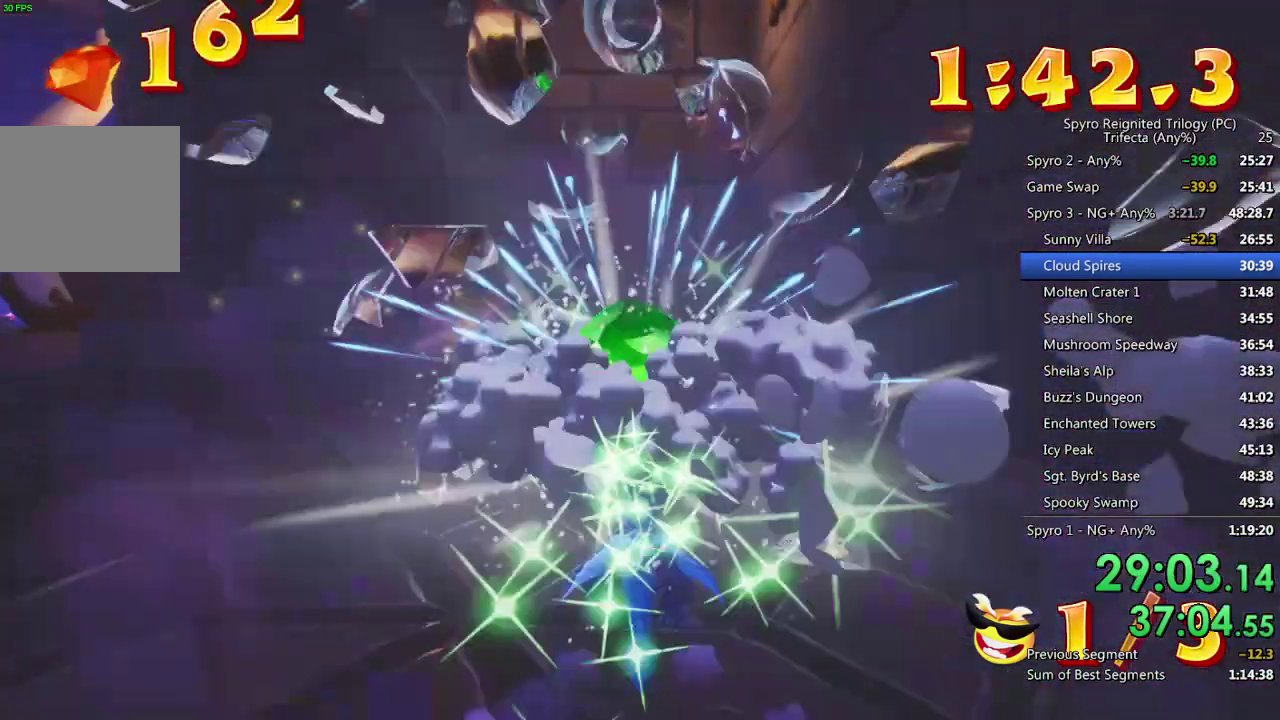
{"buttons": ["SQUARE"], "left_stick": "up", "right_stick": "center", "events": [[17, "SQUARE", "up"], [17, "left_stick", "up-left"], [33, "right_stick", "down-left"], [117, "right_stick", "left"], [200, "right_stick", "center"], [250, "SQUARE", "down"], [467, "left_stick", "up"]]}
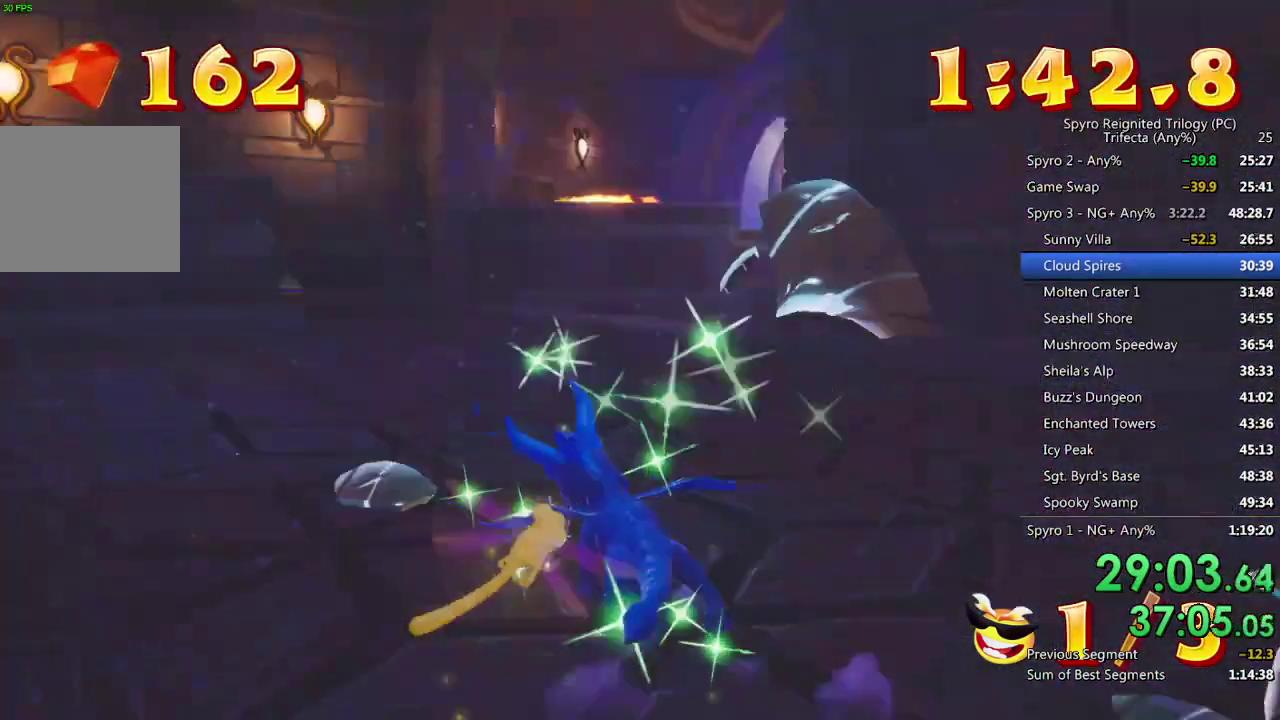
{"buttons": [], "left_stick": "up", "right_stick": "right", "events": [[167, "left_stick", "center"], [300, "SQUARE", "up"], [333, "left_stick", "right"], [400, "left_stick", "up-right"], [433, "right_stick", "right"], [500, "left_stick", "up"]]}
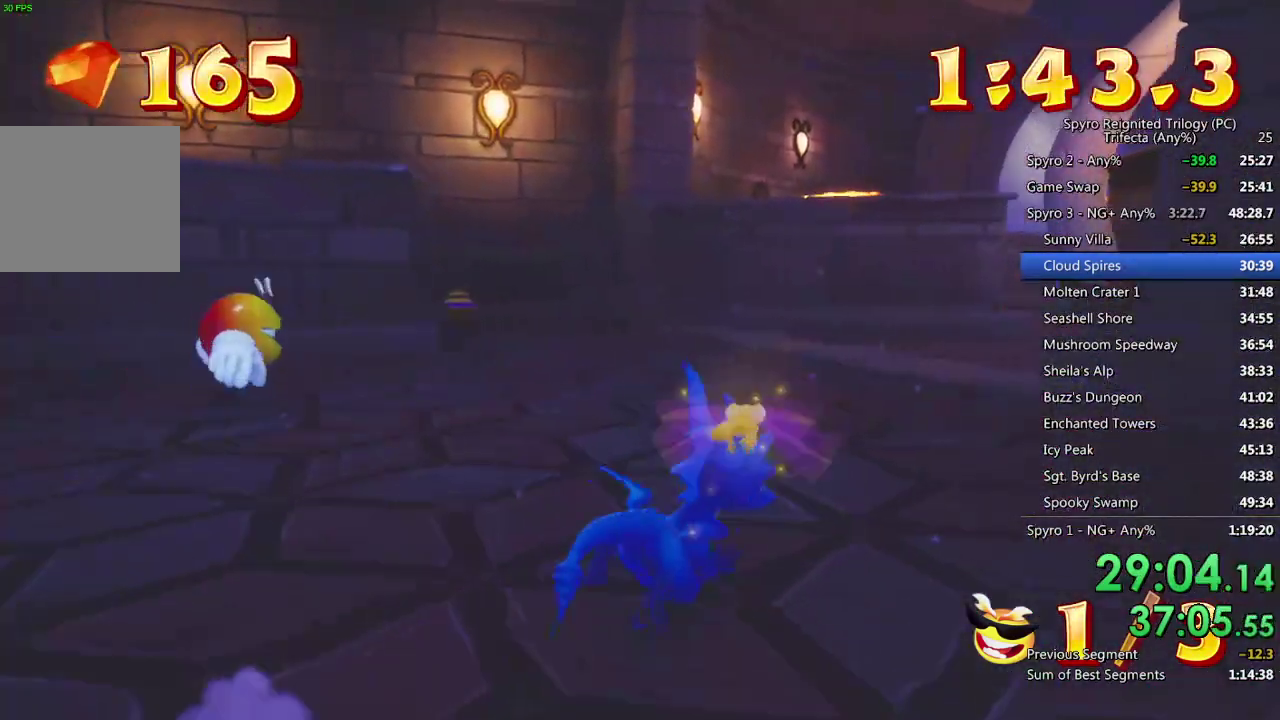
{"buttons": [], "left_stick": "up", "right_stick": "center", "events": [[217, "left_stick", "up-right"], [300, "left_stick", "up"], [367, "right_stick", "center"]]}
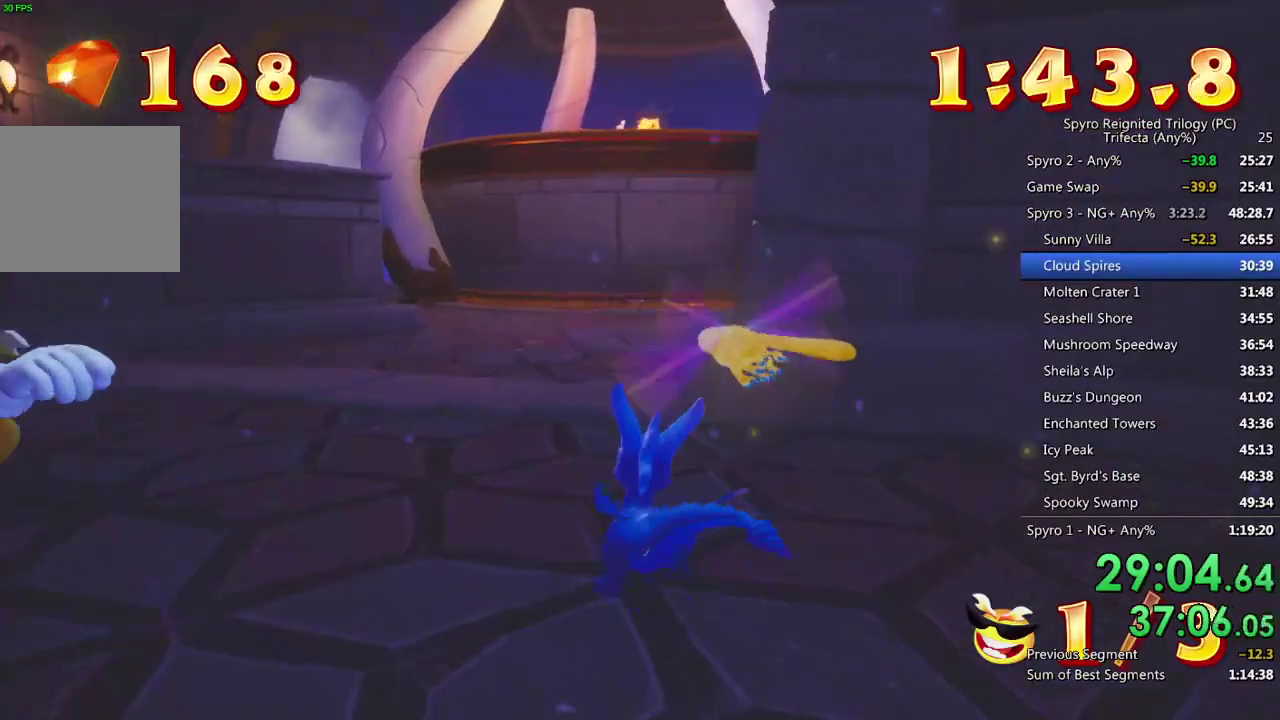
{"buttons": [], "left_stick": "up", "right_stick": "right", "events": [[183, "right_stick", "right"], [200, "left_stick", "up-left"], [317, "left_stick", "up"], [333, "right_stick", "center"], [450, "right_stick", "right"]]}
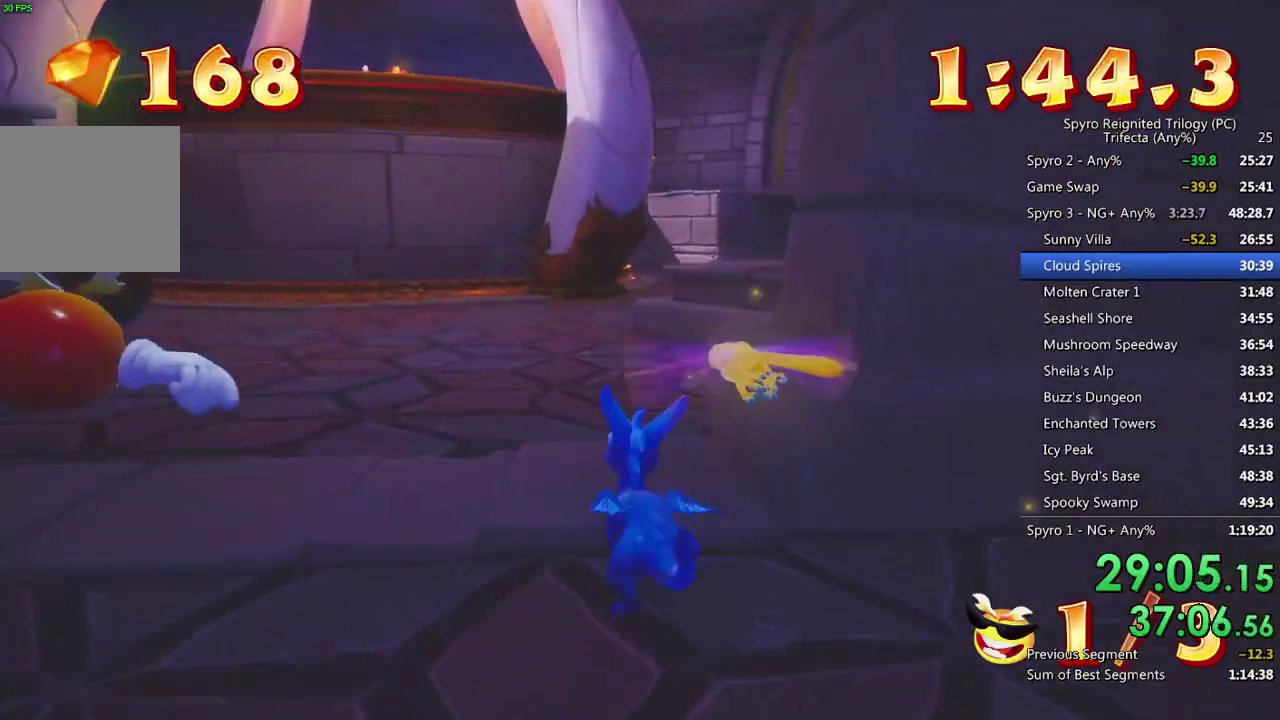
{"buttons": [], "left_stick": "left", "right_stick": "center", "events": [[133, "right_stick", "center"], [350, "left_stick", "up-left"], [500, "left_stick", "left"]]}
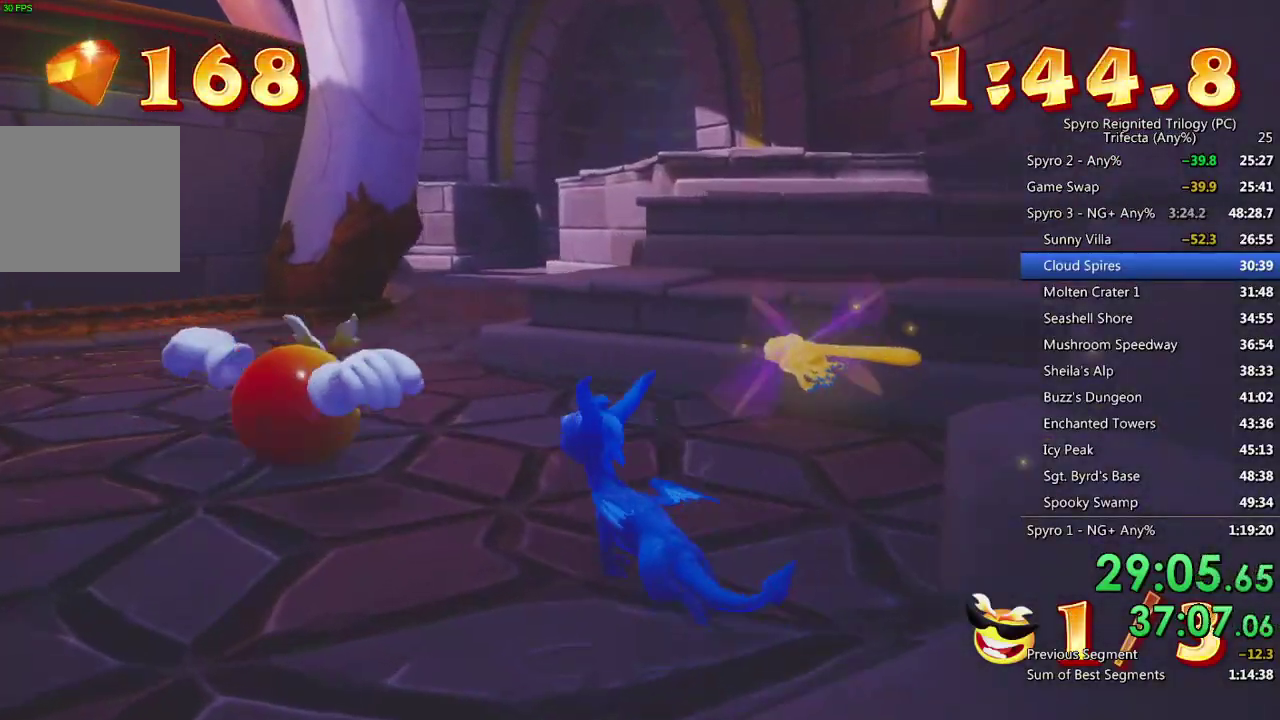
{"buttons": ["CROSS"], "left_stick": "up-right", "right_stick": "center", "events": [[133, "left_stick", "up-left"], [217, "CIRCLE", "down"], [283, "left_stick", "up"], [333, "CIRCLE", "up"], [350, "left_stick", "up-right"], [467, "CROSS", "down"]]}
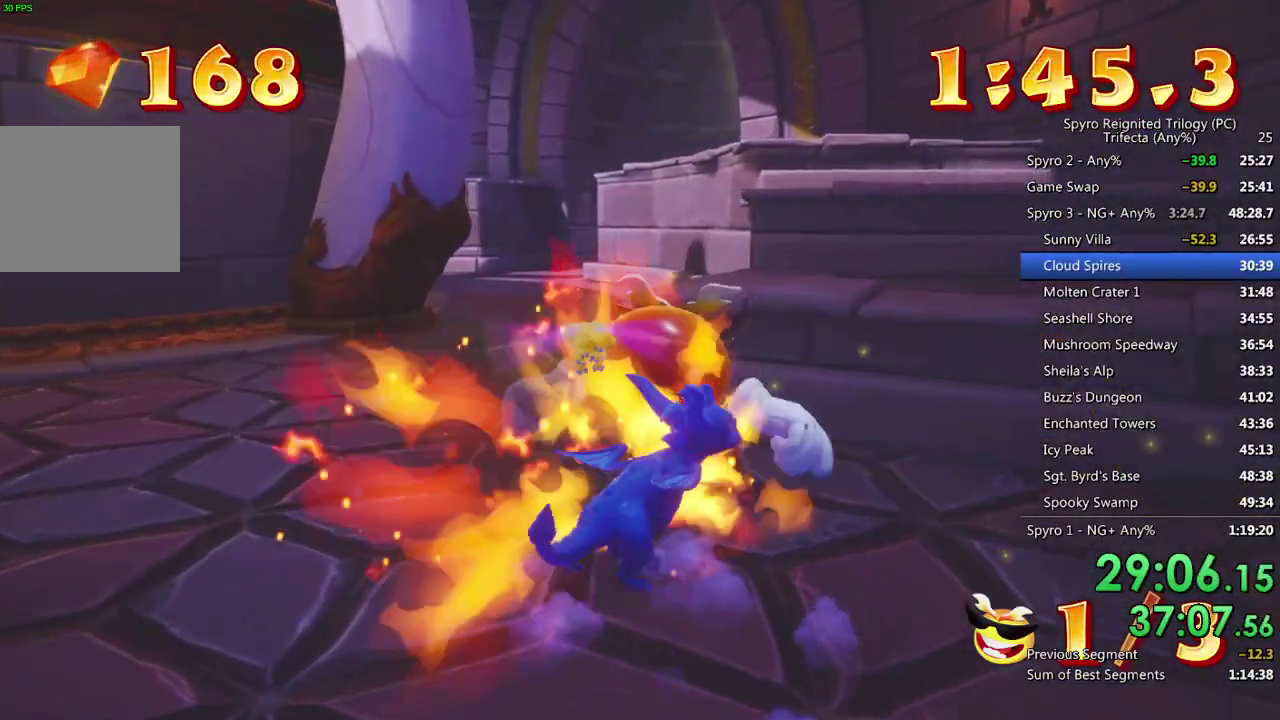
{"buttons": ["SQUARE"], "left_stick": "up-right", "right_stick": "center", "events": [[150, "CROSS", "up"], [217, "SQUARE", "down"]]}
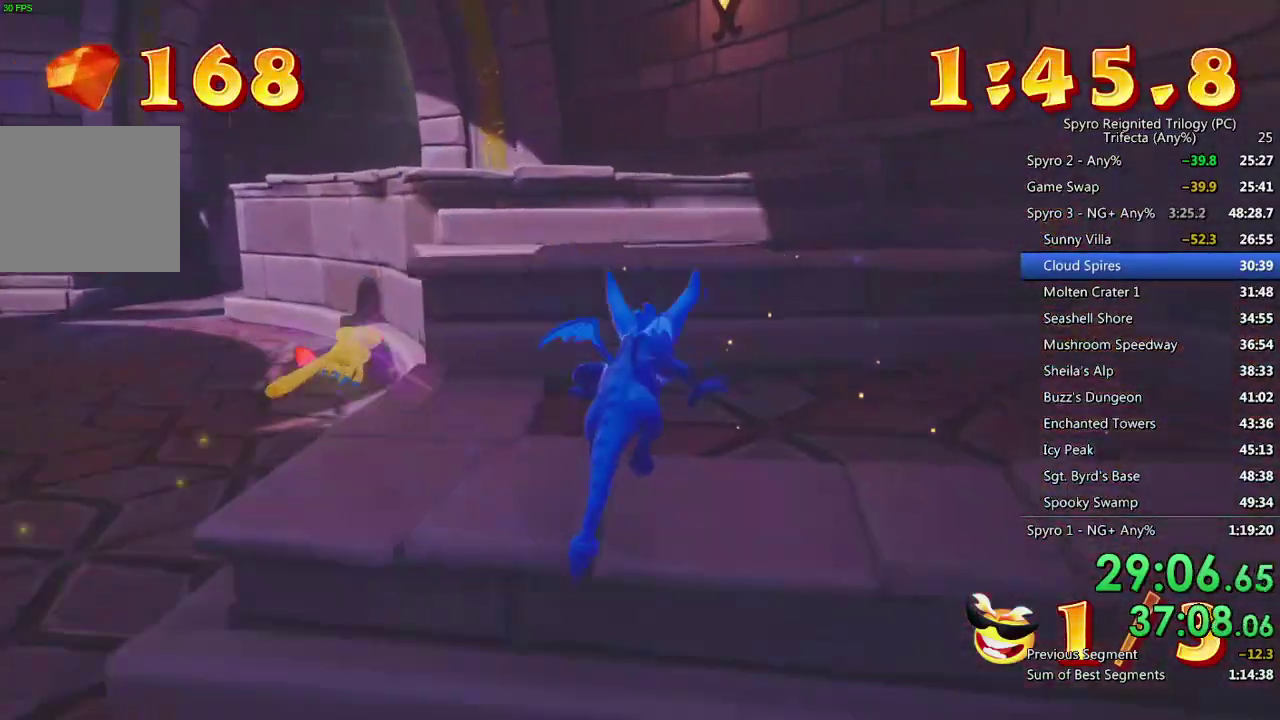
{"buttons": ["SQUARE"], "left_stick": "up-left", "right_stick": "center", "events": [[50, "left_stick", "up"], [67, "SQUARE", "up"], [133, "CROSS", "down"], [317, "CROSS", "up"], [367, "SQUARE", "down"], [400, "left_stick", "up-left"]]}
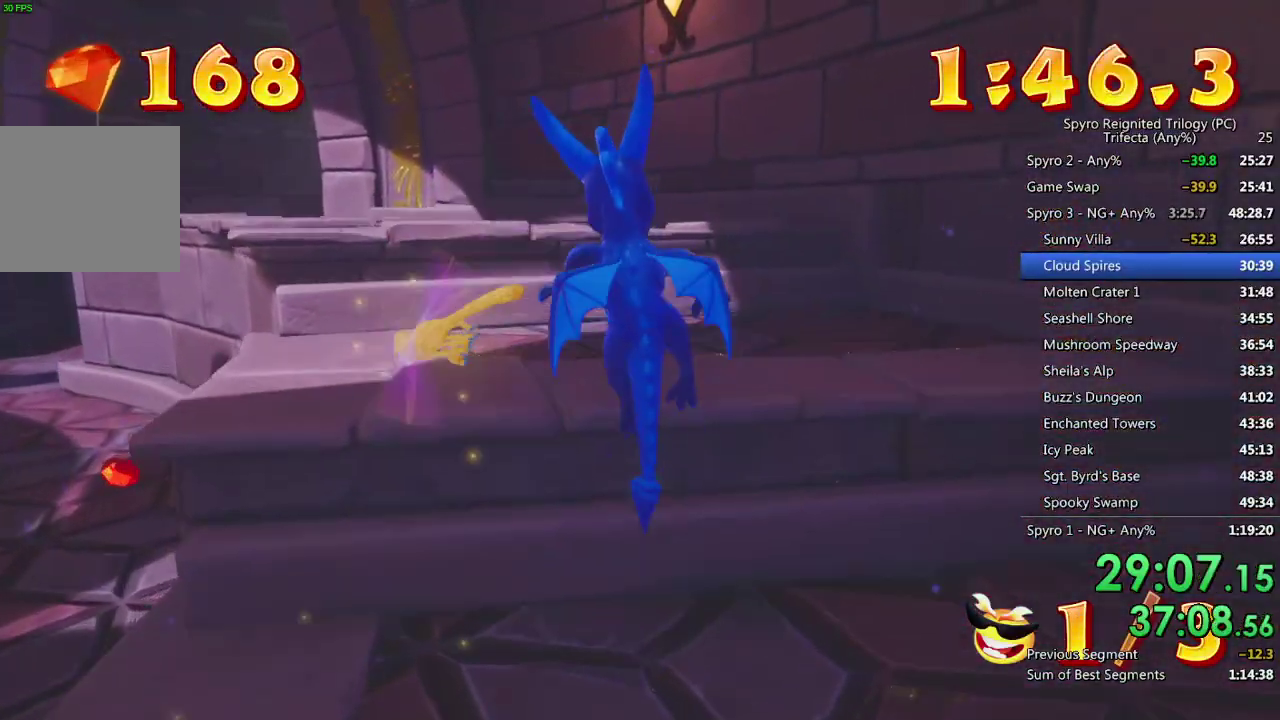
{"buttons": [], "left_stick": "up", "right_stick": "center", "events": [[217, "SQUARE", "up"], [300, "CROSS", "down"], [483, "CROSS", "up"], [483, "left_stick", "up"]]}
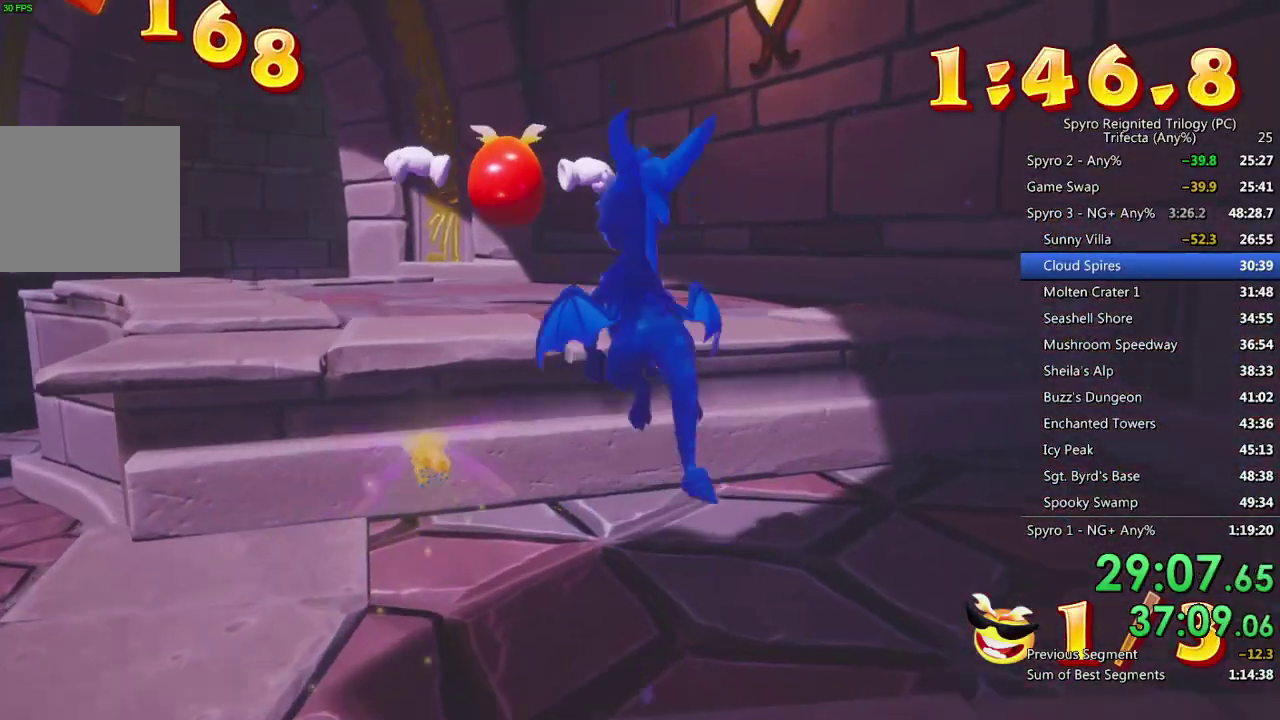
{"buttons": ["SQUARE"], "left_stick": "up", "right_stick": "center", "events": [[33, "SQUARE", "down"]]}
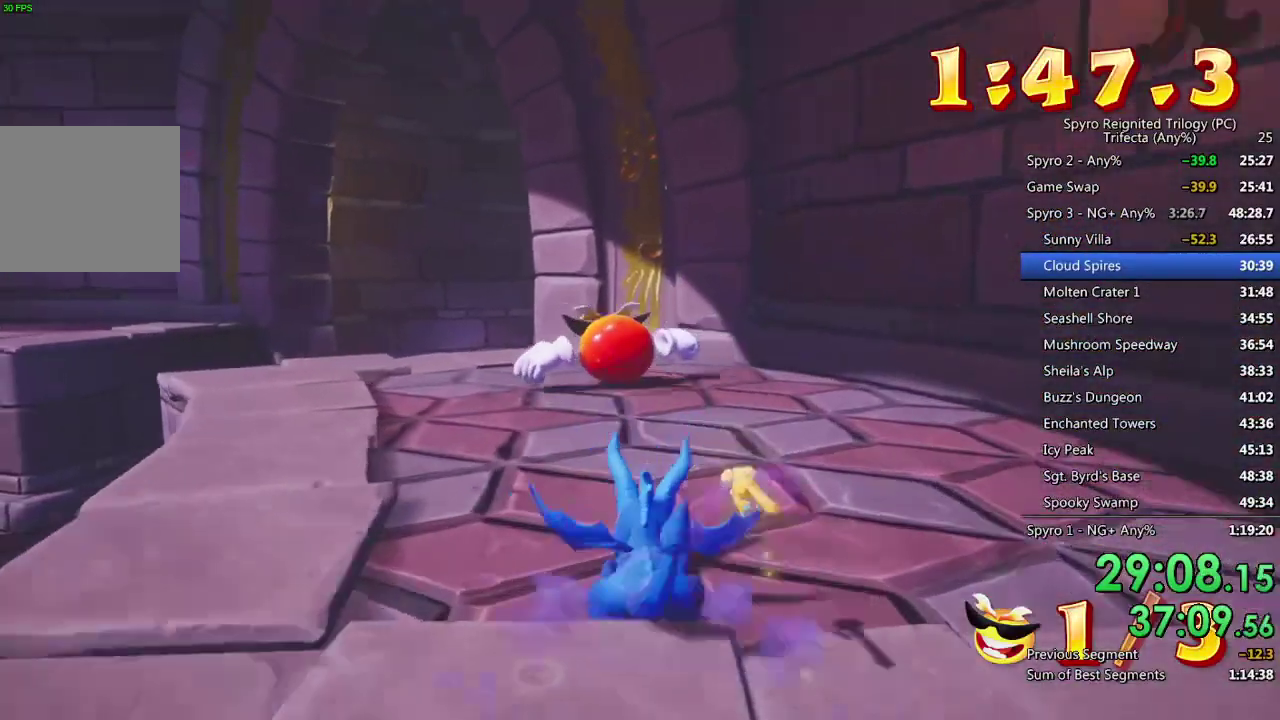
{"buttons": ["SQUARE"], "left_stick": "left", "right_stick": "center", "events": [[17, "SQUARE", "up"], [67, "CIRCLE", "down"], [167, "CIRCLE", "up"], [200, "SQUARE", "down"], [233, "left_stick", "up-left"], [300, "left_stick", "left"]]}
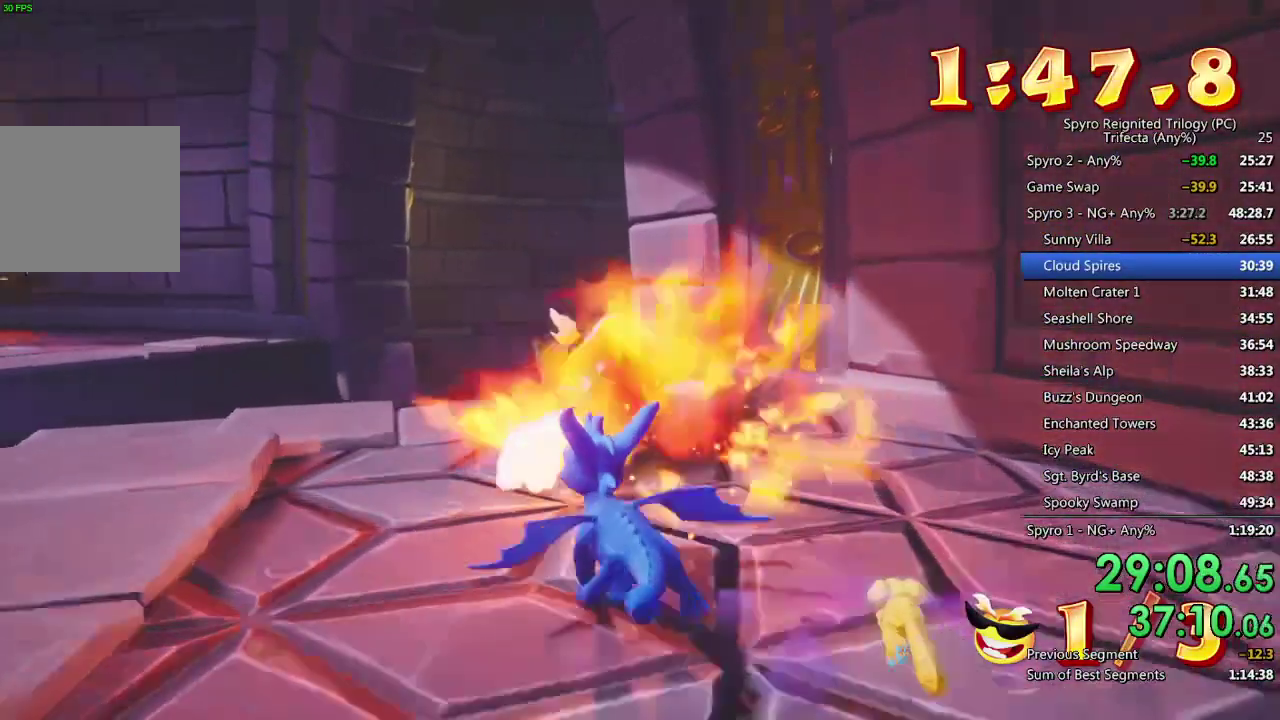
{"buttons": ["CROSS", "SQUARE"], "left_stick": "up-left", "right_stick": "center", "events": [[200, "left_stick", "up-left"], [267, "left_stick", "center"], [450, "left_stick", "up-left"], [483, "CROSS", "down"]]}
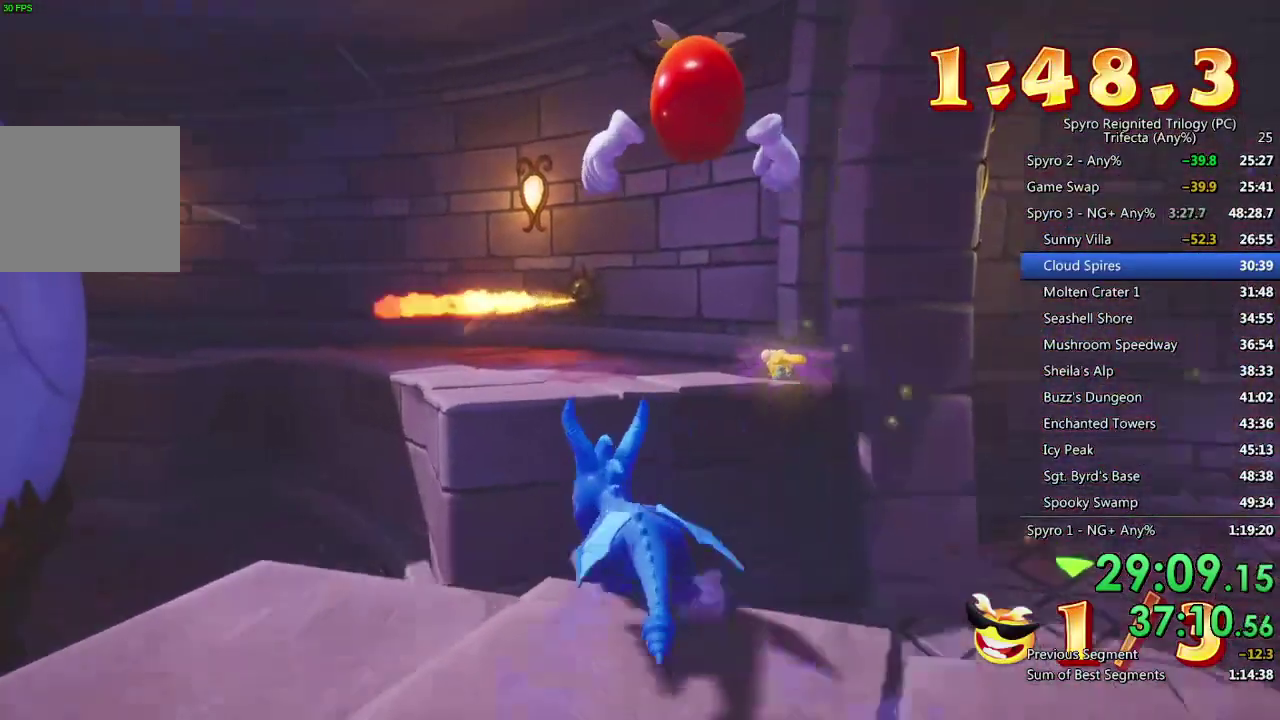
{"buttons": ["SQUARE"], "left_stick": "up-left", "right_stick": "center", "events": [[33, "left_stick", "up"], [267, "left_stick", "up-left"], [333, "CROSS", "up"], [400, "left_stick", "up"], [483, "left_stick", "up-left"]]}
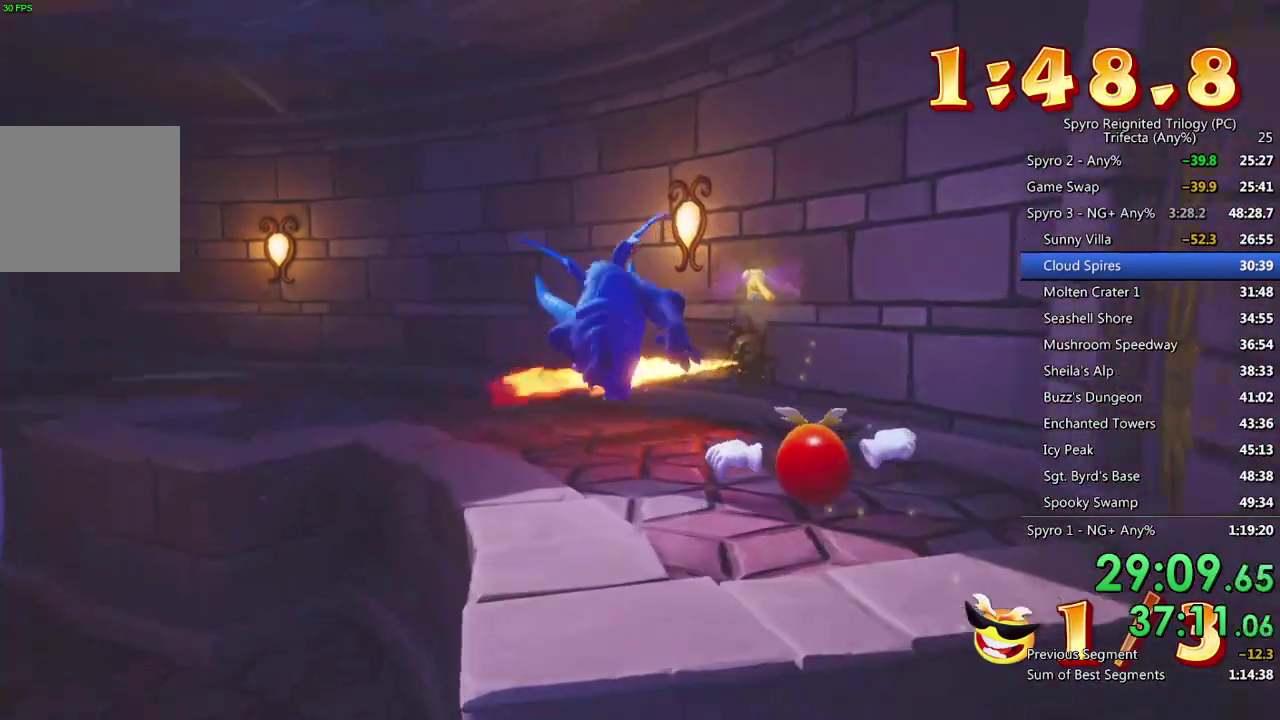
{"buttons": ["CROSS", "SQUARE"], "left_stick": "up", "right_stick": "center", "events": [[183, "left_stick", "center"], [250, "left_stick", "up-left"], [417, "left_stick", "up"], [433, "CROSS", "down"]]}
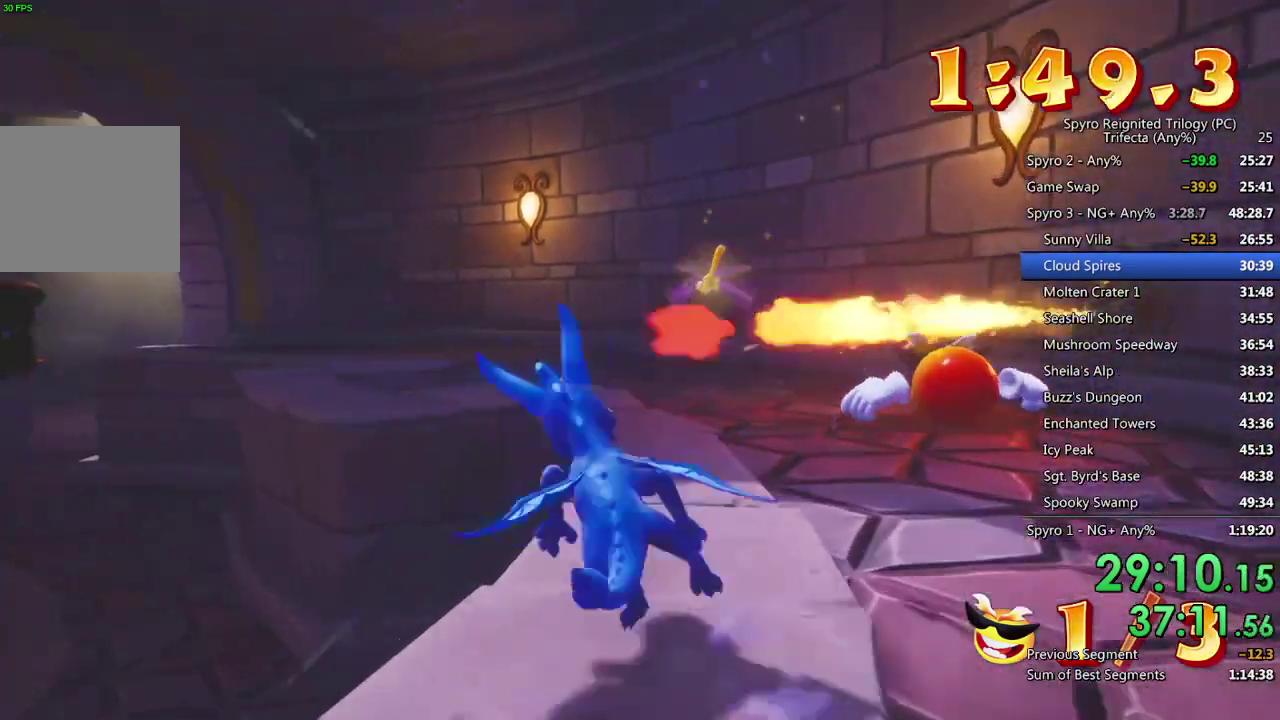
{"buttons": [], "left_stick": "up", "right_stick": "left", "events": [[167, "SQUARE", "up"], [333, "CROSS", "up"], [450, "right_stick", "left"]]}